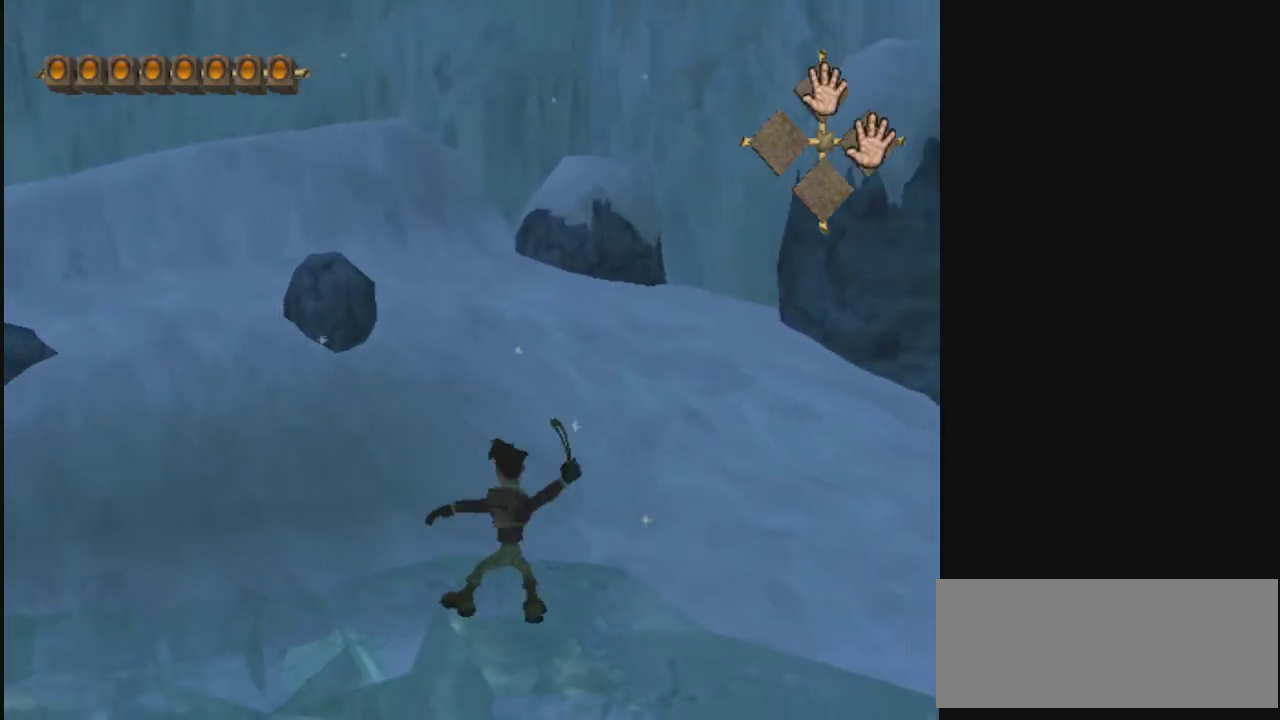
Gameplay with a controller; each line is a JSON object with the inputs held at the frame after it (dt_ms = milliseconds from this image to that frame). "events" lists button and stick changes between this image and that frame as [ms after this image, input, new state], when the widget could be followed in between. Not read: L3 R3 TRIANGLE.
{"dt_ms": 500, "buttons": [], "left_stick": "center", "right_stick": "center", "events": []}
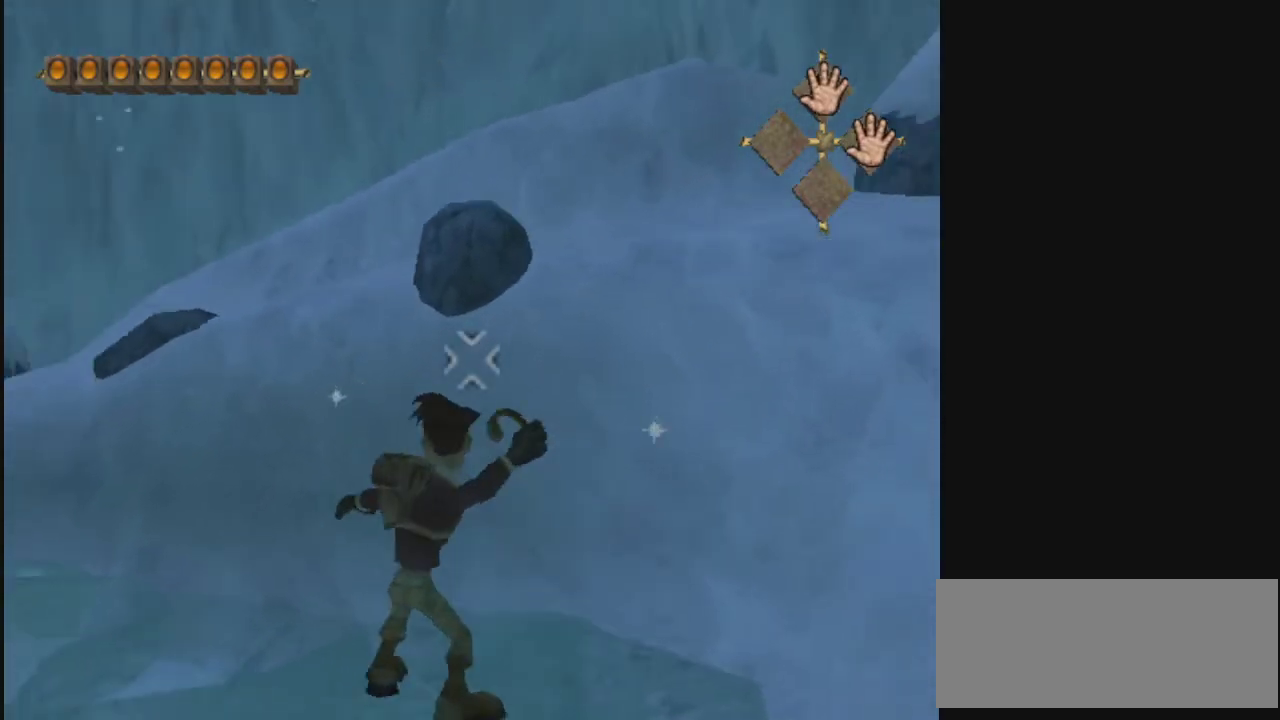
{"dt_ms": 700, "buttons": ["L2"], "left_stick": "down-left", "right_stick": "center", "events": [[433, "left_stick", "down-left"], [500, "L2", "down"]]}
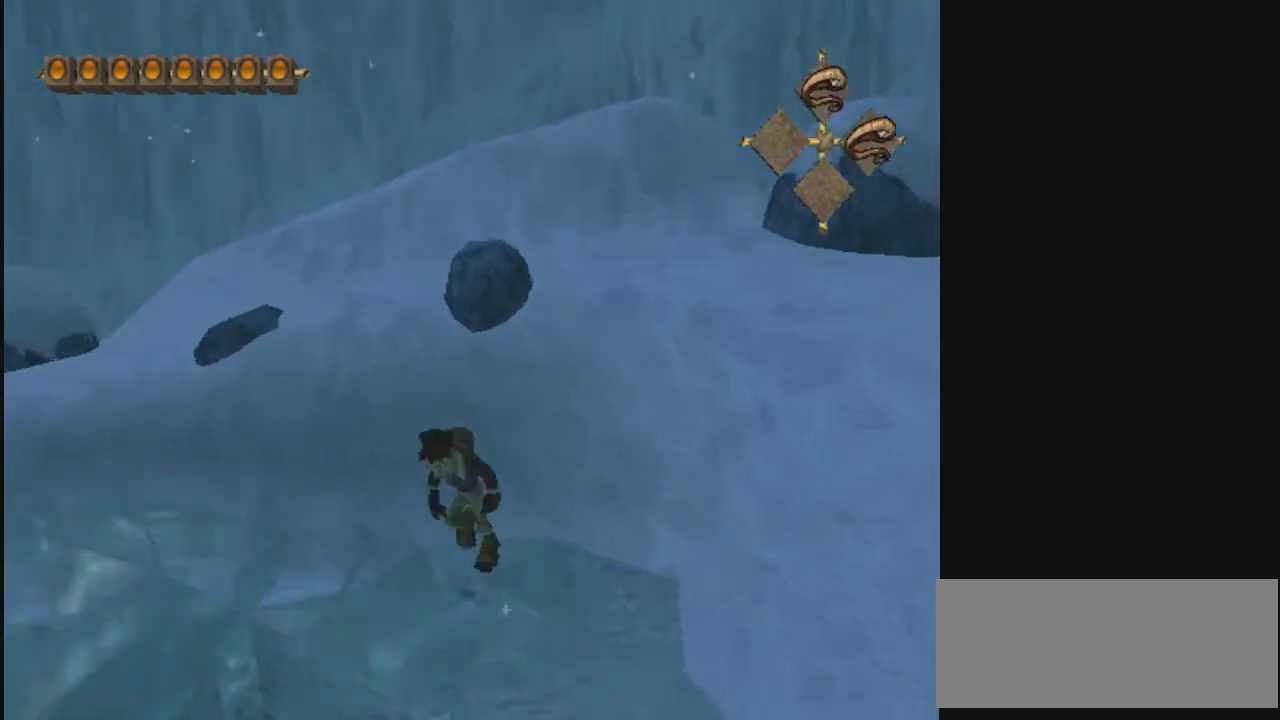
{"dt_ms": 300, "buttons": [], "left_stick": "down", "right_stick": "center", "events": [[33, "left_stick", "down"], [67, "L2", "up"]]}
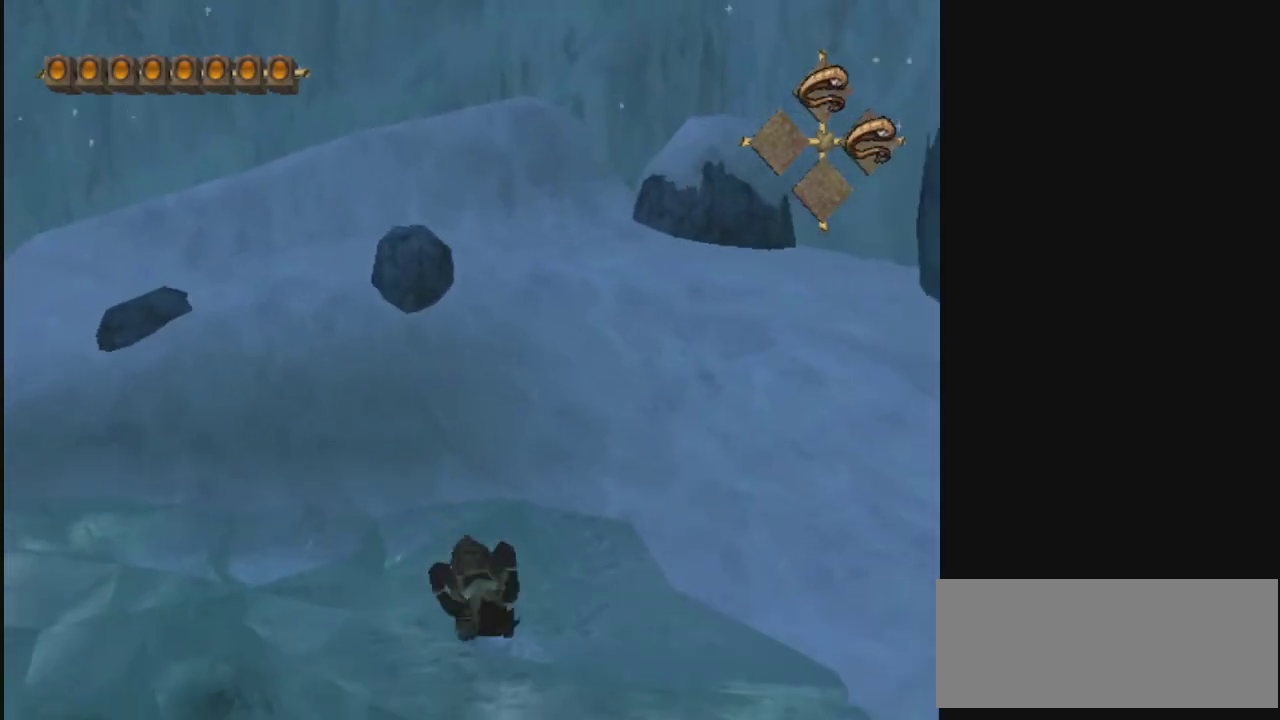
{"dt_ms": 300, "buttons": [], "left_stick": "down-left", "right_stick": "center", "events": [[167, "left_stick", "down-left"]]}
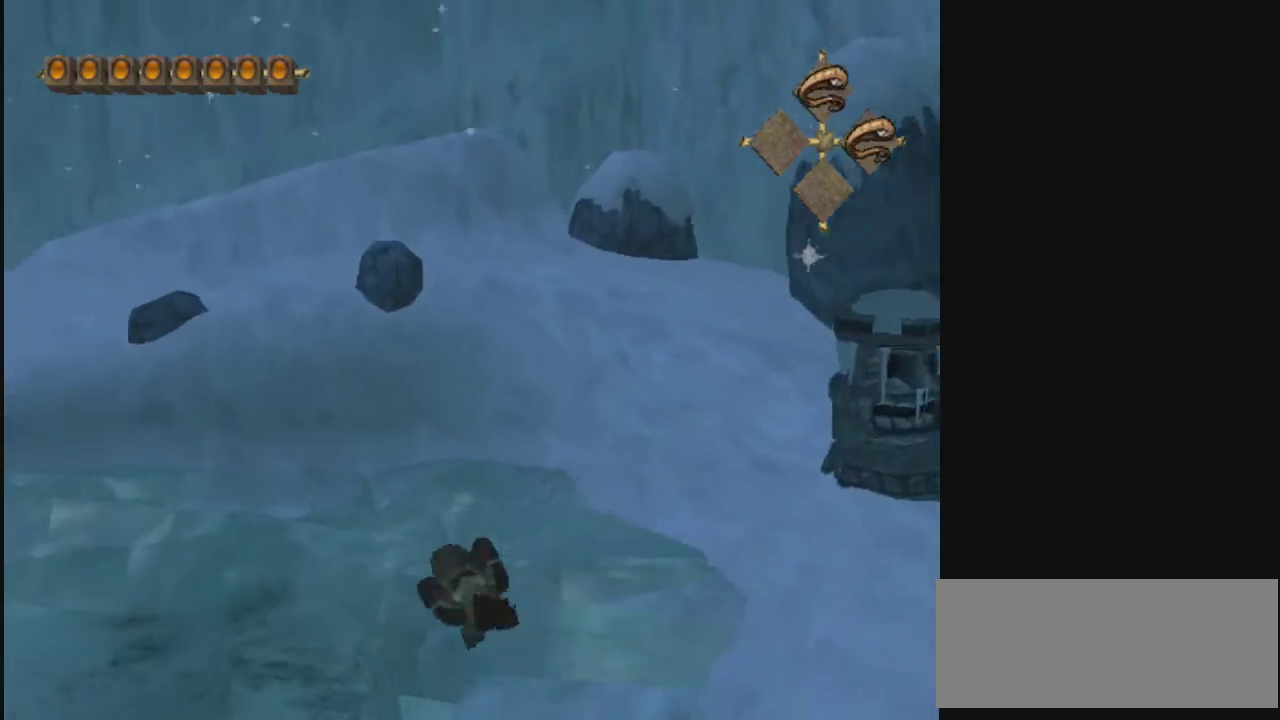
{"dt_ms": 700, "buttons": [], "left_stick": "down-left", "right_stick": "center", "events": [[67, "L2", "down"], [300, "L2", "up"], [333, "left_stick", "down"], [700, "left_stick", "down-left"]]}
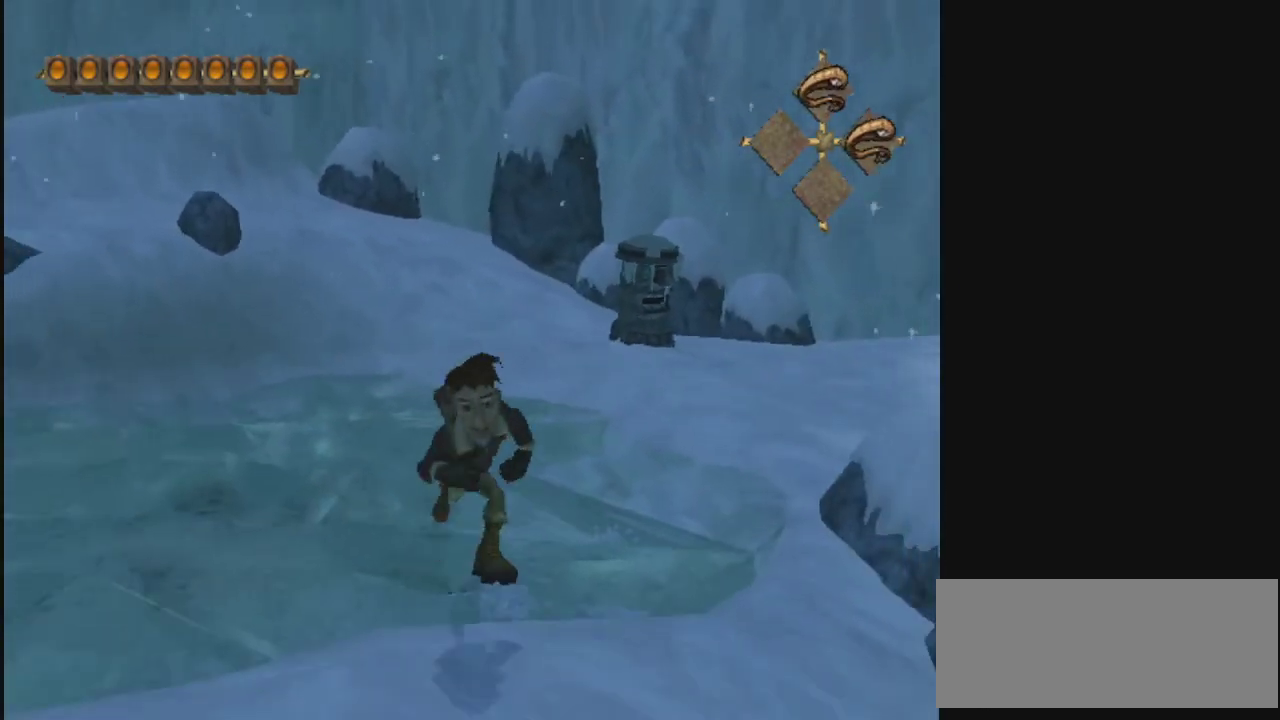
{"dt_ms": 500, "buttons": ["R1"], "left_stick": "up", "right_stick": "center", "events": [[100, "left_stick", "up-left"], [167, "left_stick", "up"], [500, "R1", "down"]]}
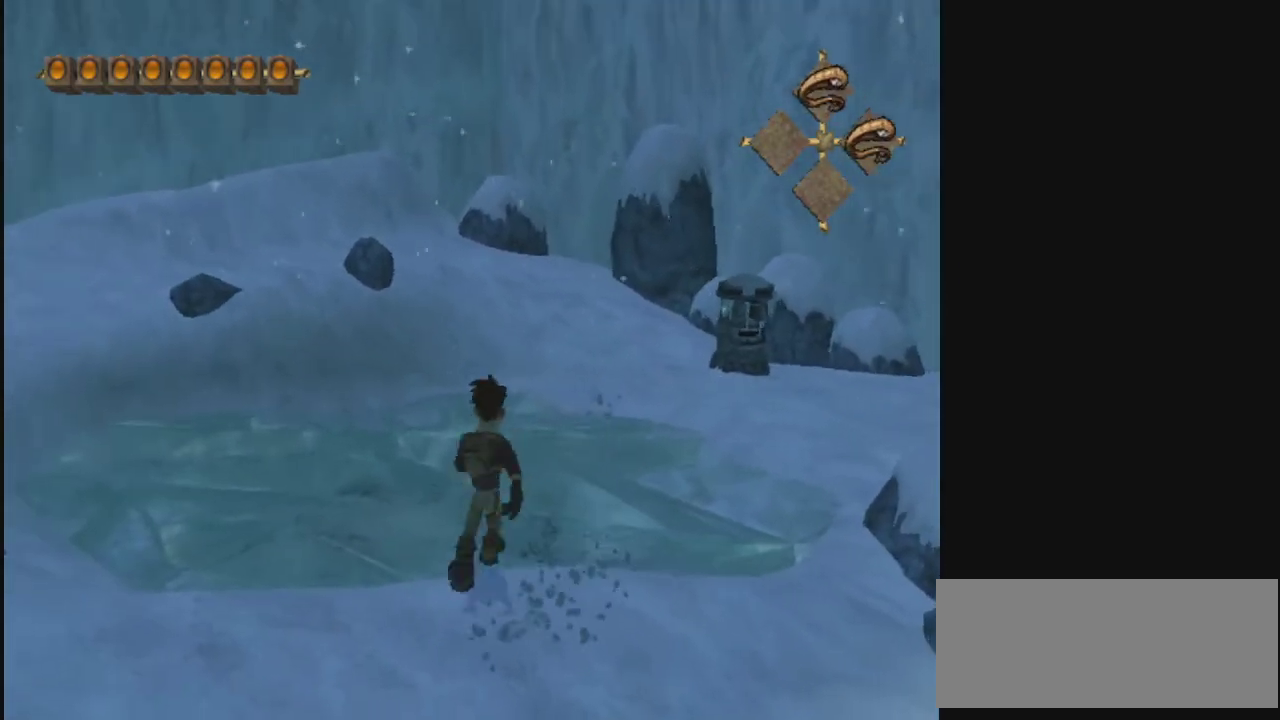
{"dt_ms": 400, "buttons": [], "left_stick": "up", "right_stick": "center", "events": [[33, "left_stick", "up-right"], [67, "R1", "up"], [167, "R1", "down"], [233, "R1", "up"], [333, "R1", "down"], [333, "left_stick", "up"], [400, "R1", "up"]]}
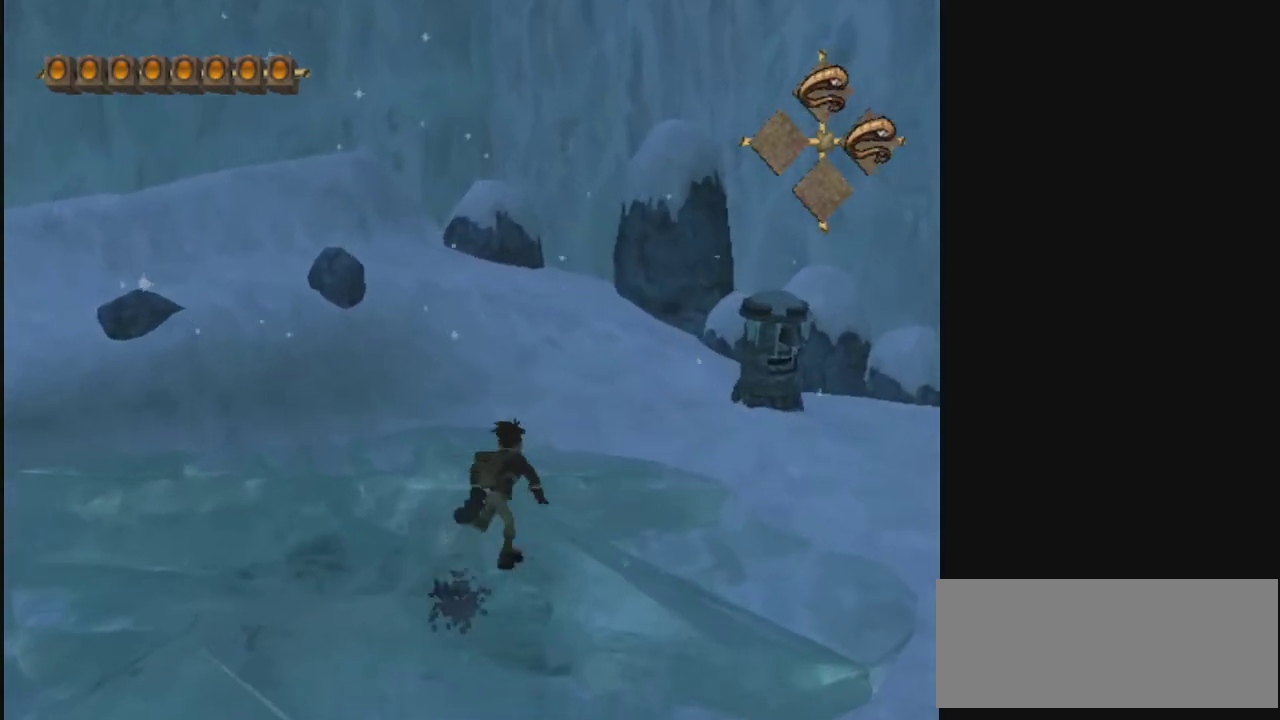
{"dt_ms": 400, "buttons": [], "left_stick": "center", "right_stick": "center", "events": [[100, "R1", "down"], [300, "left_stick", "down-left"], [333, "R1", "up"], [400, "left_stick", "center"]]}
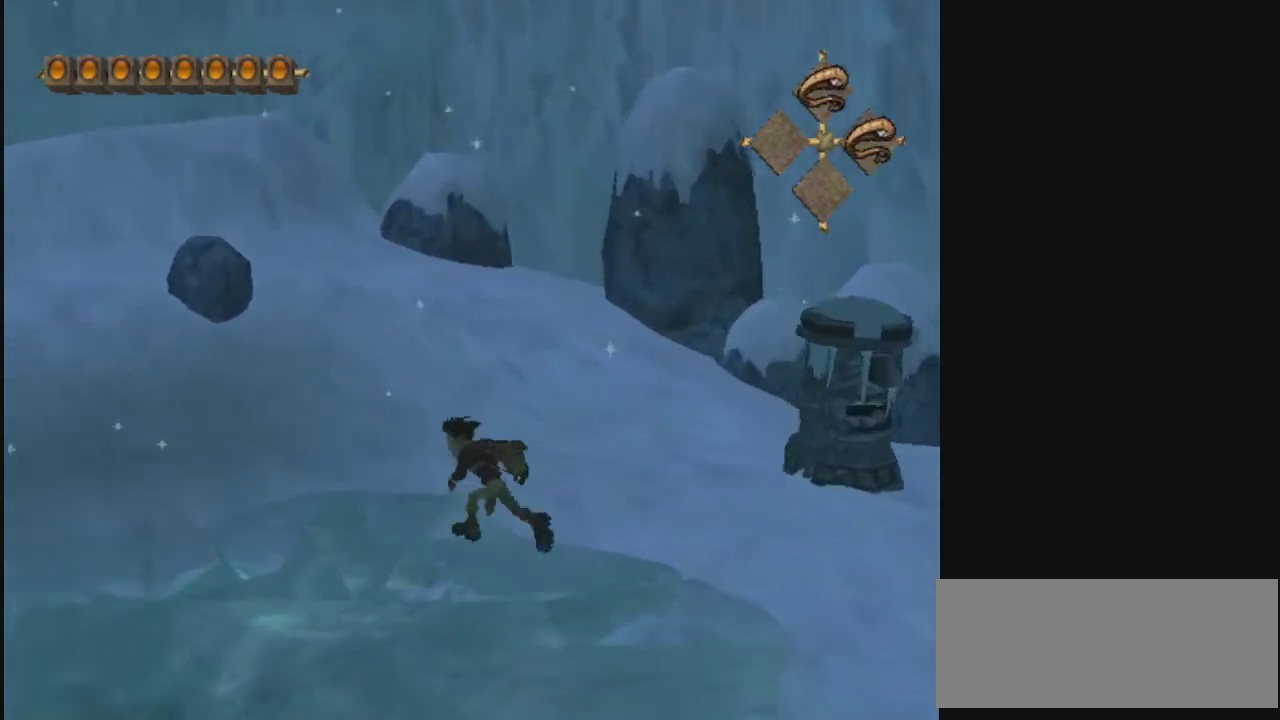
{"dt_ms": 700, "buttons": [], "left_stick": "center", "right_stick": "center", "events": []}
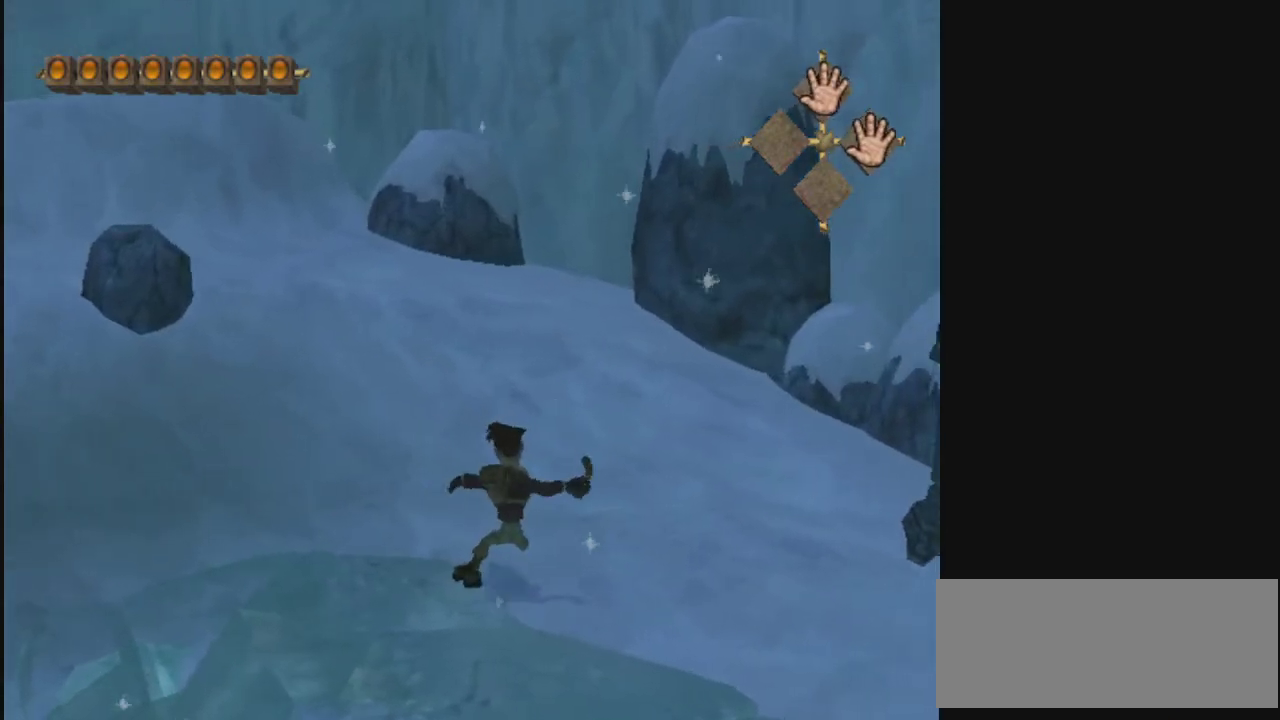
{"dt_ms": 400, "buttons": [], "left_stick": "up-right", "right_stick": "center", "events": [[67, "left_stick", "up-left"], [167, "left_stick", "center"], [367, "left_stick", "up-right"]]}
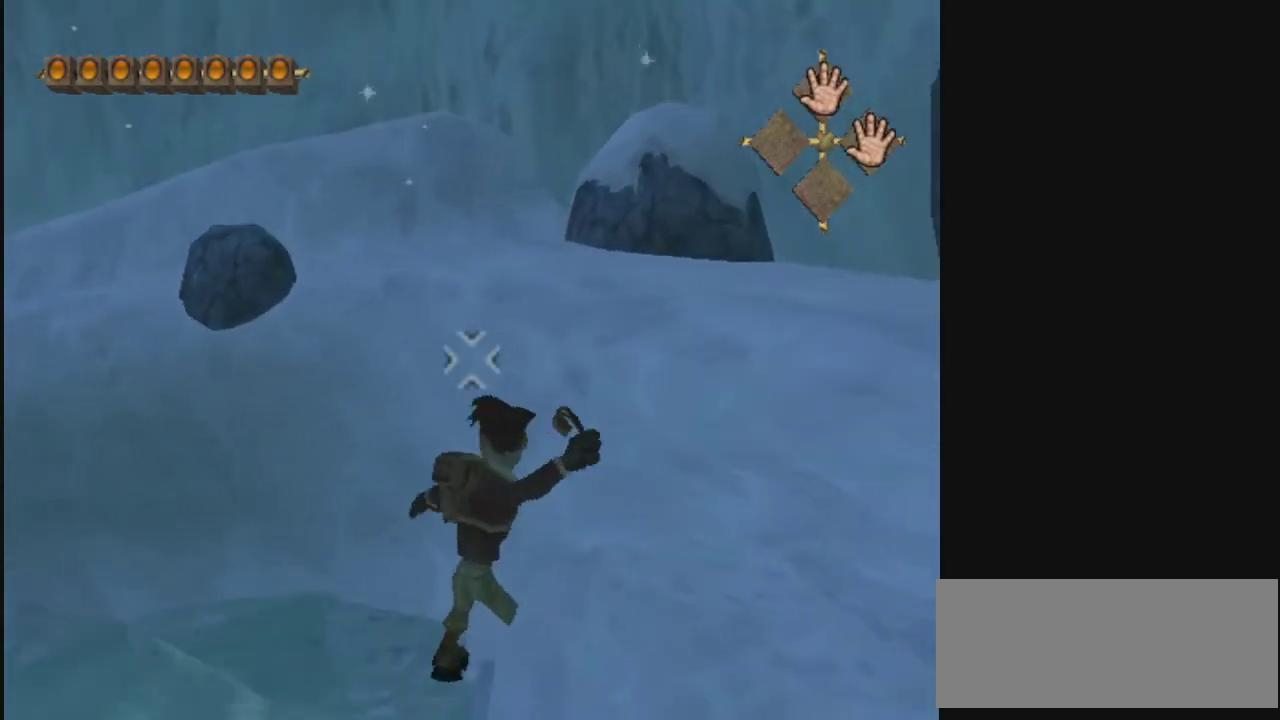
{"dt_ms": 600, "buttons": [], "left_stick": "center", "right_stick": "center", "events": [[267, "left_stick", "center"]]}
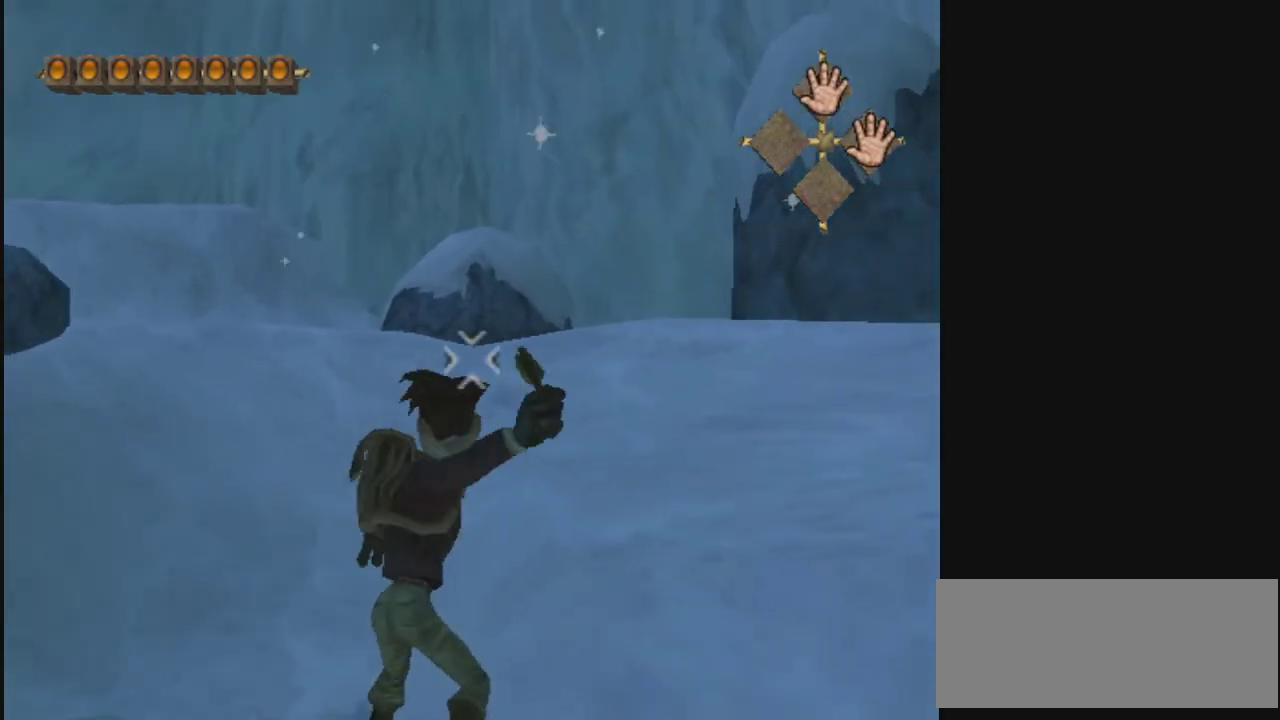
{"dt_ms": 400, "buttons": [], "left_stick": "up-right", "right_stick": "center", "events": [[267, "left_stick", "up-right"]]}
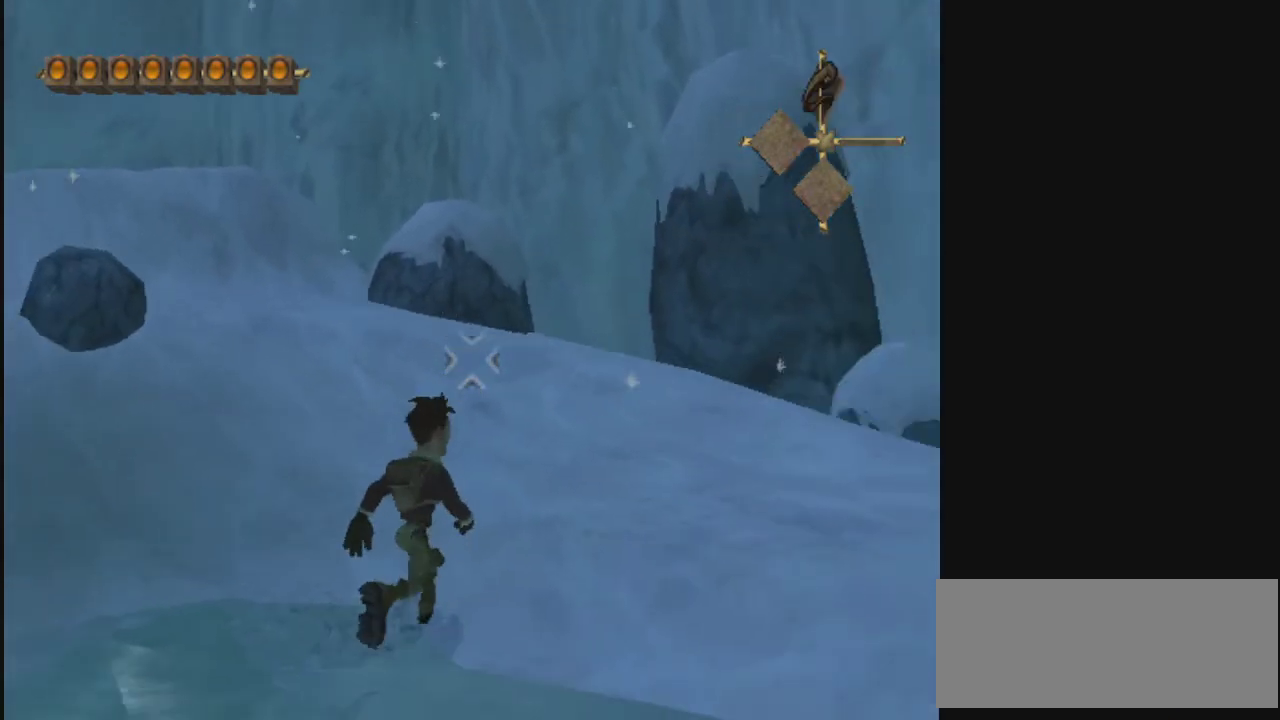
{"dt_ms": 300, "buttons": [], "left_stick": "up", "right_stick": "center", "events": [[300, "left_stick", "up"]]}
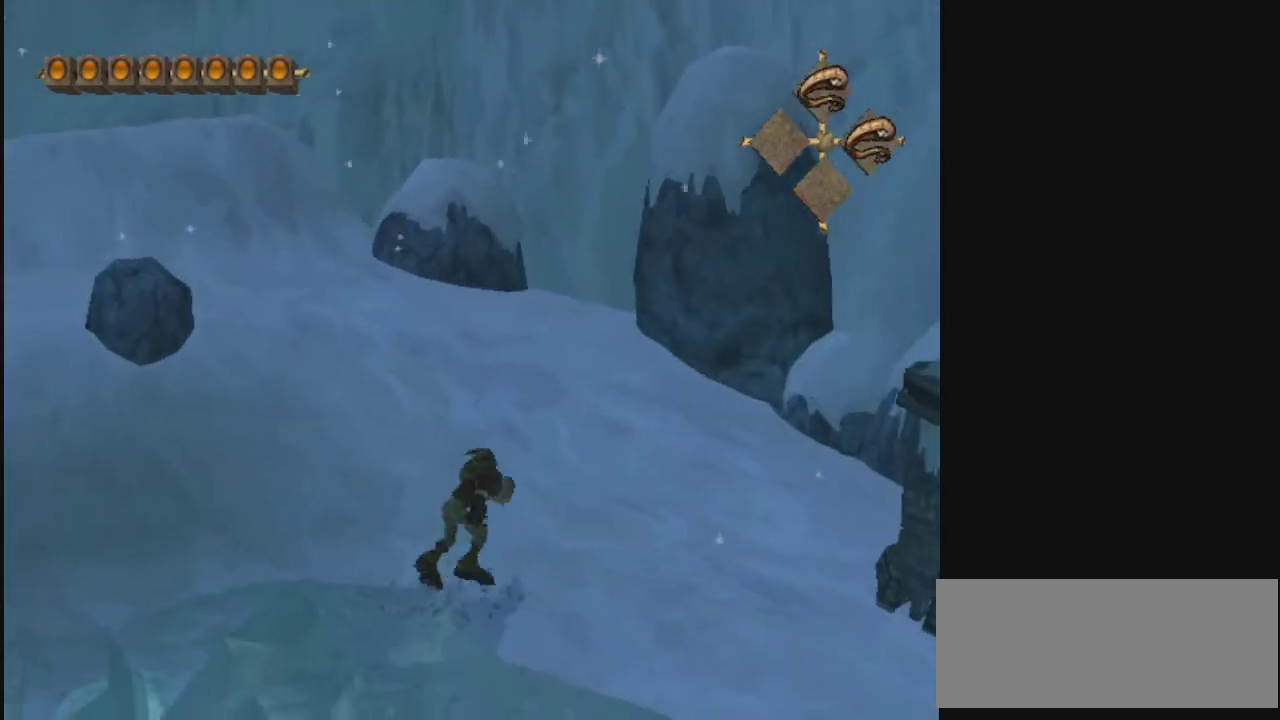
{"dt_ms": 400, "buttons": [], "left_stick": "up-right", "right_stick": "center", "events": [[333, "left_stick", "up-right"]]}
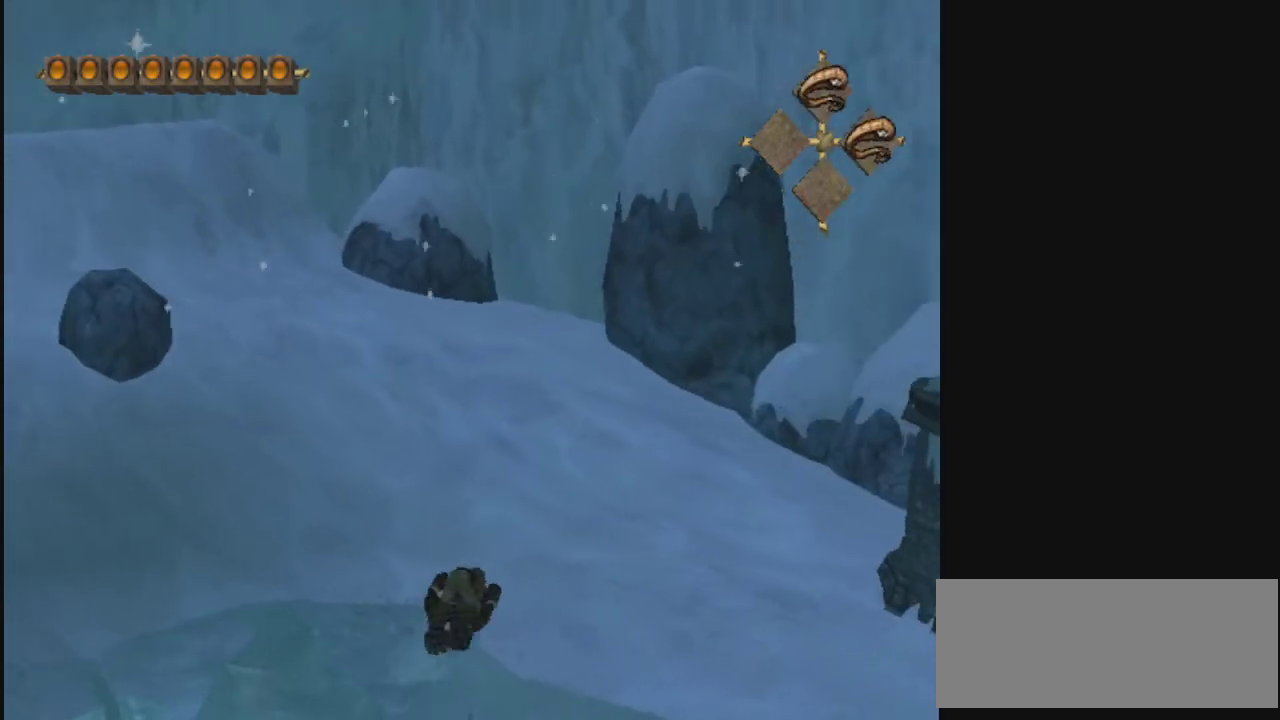
{"dt_ms": 400, "buttons": [], "left_stick": "up", "right_stick": "center", "events": [[167, "left_stick", "right"], [333, "left_stick", "up-right"], [400, "left_stick", "up"]]}
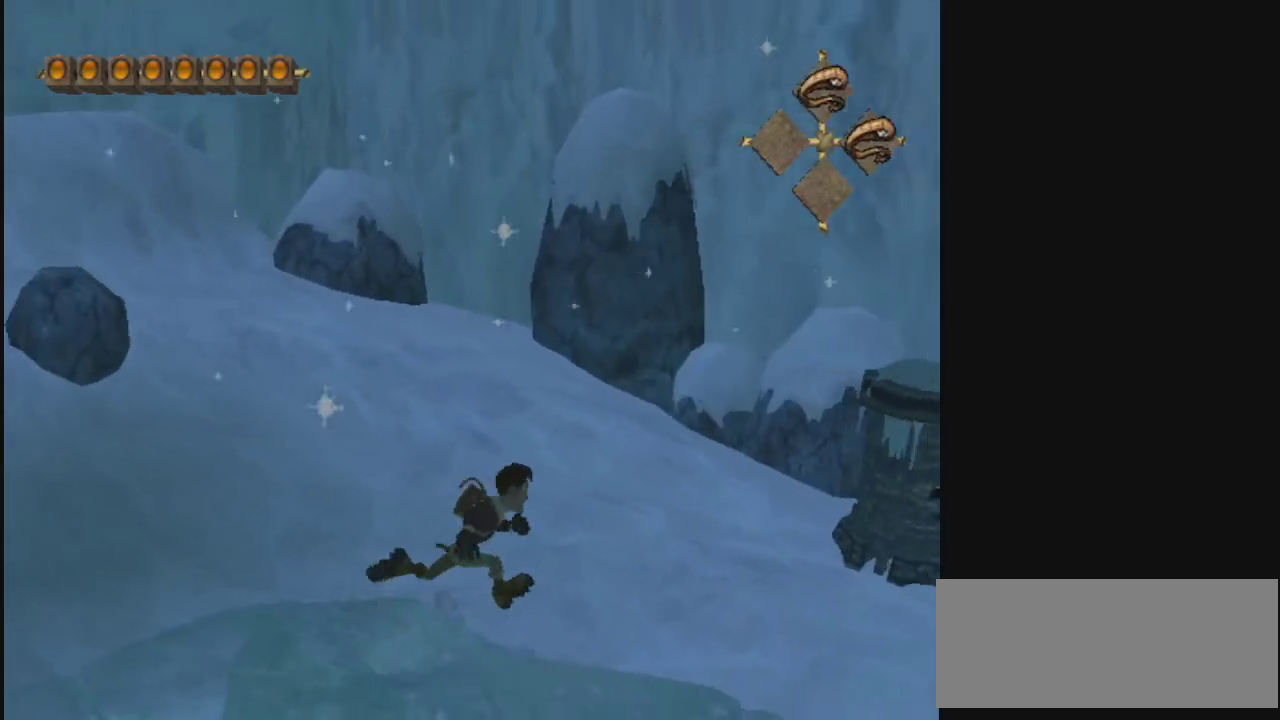
{"dt_ms": 600, "buttons": ["R1"], "left_stick": "down", "right_stick": "center", "events": [[67, "left_stick", "up-left"], [167, "left_stick", "down-left"], [367, "left_stick", "down"], [533, "R1", "down"]]}
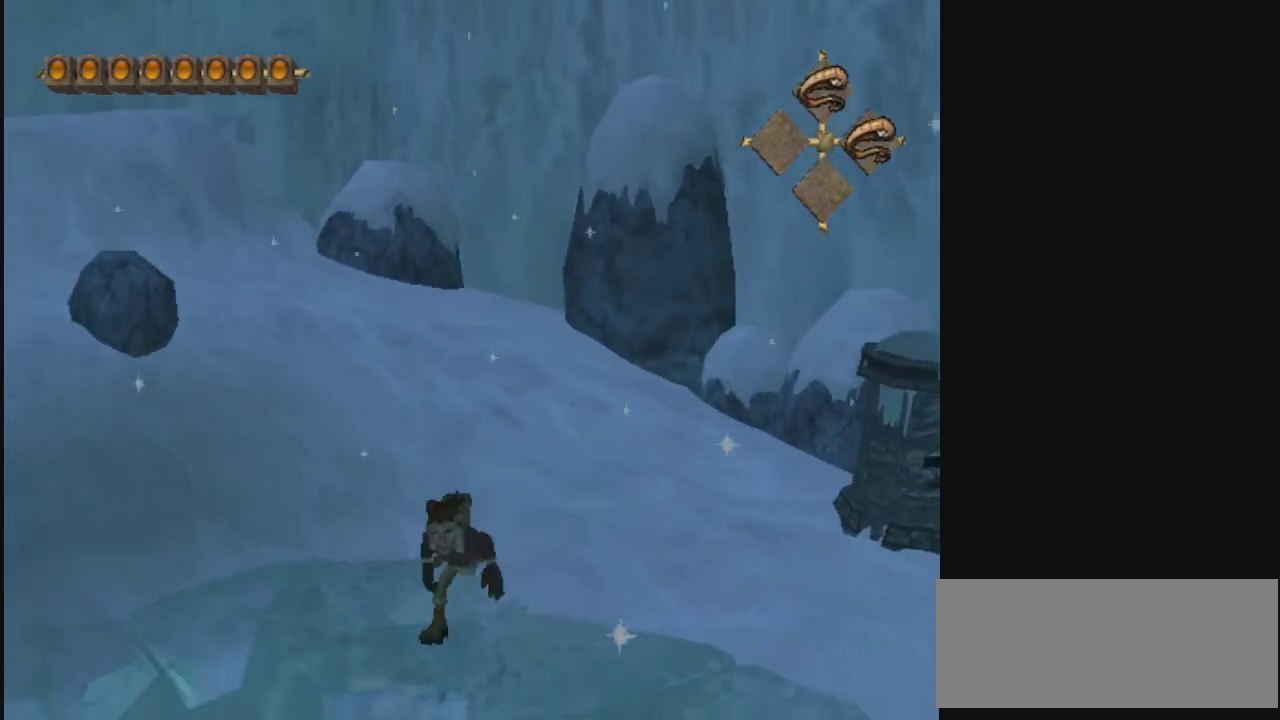
{"dt_ms": 400, "buttons": ["R1"], "left_stick": "down", "right_stick": "center", "events": [[33, "R1", "up"], [100, "R1", "down"], [167, "R1", "up"], [267, "R1", "down"], [333, "R1", "up"], [400, "R1", "down"]]}